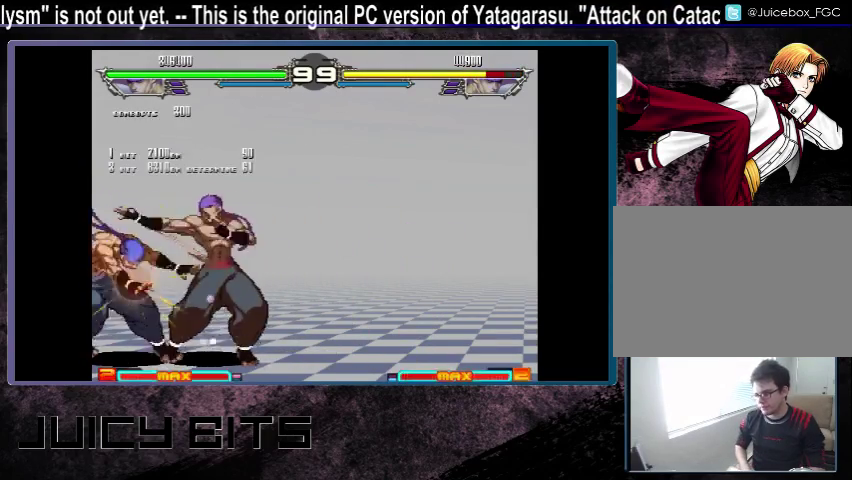
Gameplay with a controller (arcade stick); each line is a JSON object with the inputs held at the frame after it (dt_ms = milliseconds from this image to that frame). "events" lists button and stick changes between this image and that frame as [ms after this image, input, new state], when the widget could be followed in between. Not read: DPAD_DOWN L3 R3.
{"dt_ms": 600, "buttons": ["DPAD_DOWN_LEFT"], "events": [[600, "DPAD_DOWN_LEFT", "down"]]}
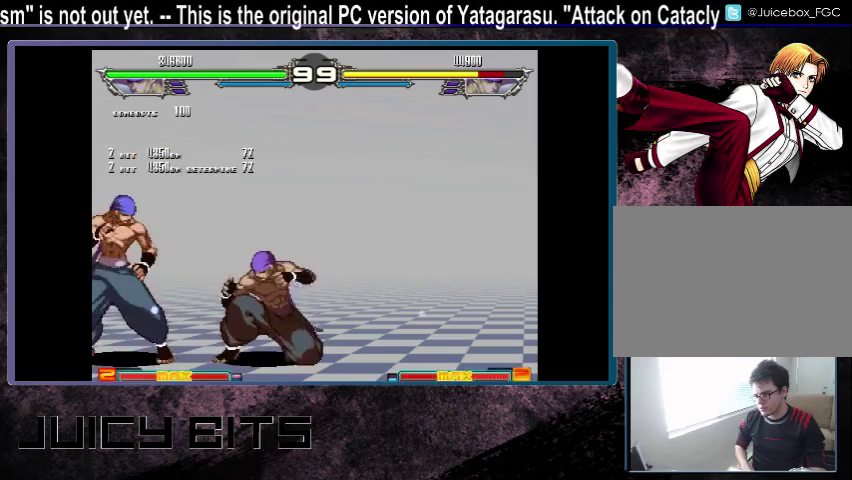
{"dt_ms": 200, "buttons": ["DPAD_LEFT"], "events": [[100, "DPAD_DOWN_LEFT", "up"], [200, "DPAD_LEFT", "down"]]}
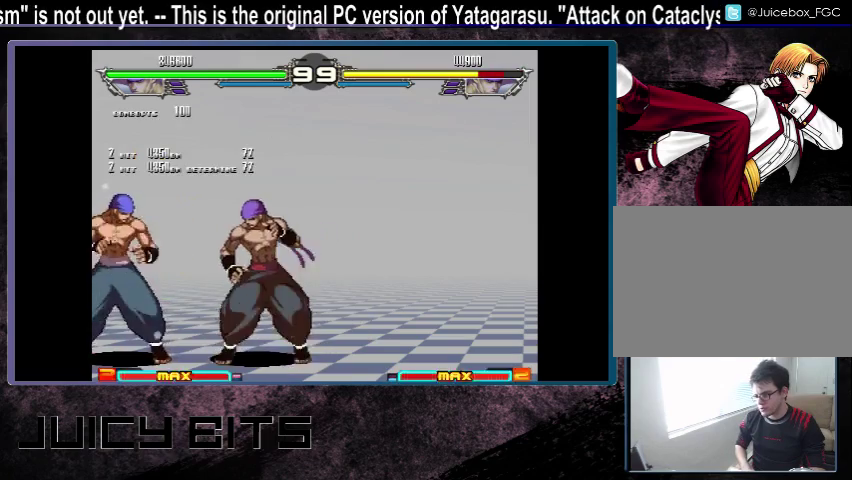
{"dt_ms": 700, "buttons": [], "events": [[400, "DPAD_LEFT", "up"], [433, "A", "down"], [500, "A", "up"], [633, "A", "down"], [700, "A", "up"]]}
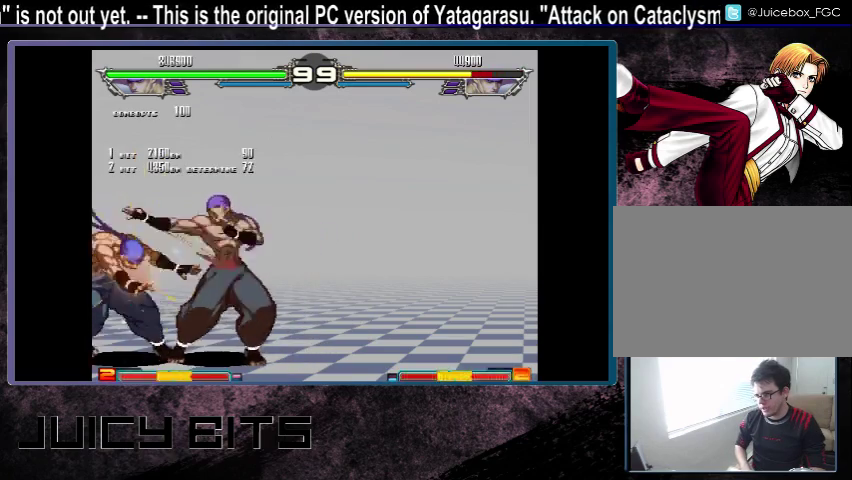
{"dt_ms": 600, "buttons": ["DPAD_DOWN_LEFT"], "events": [[600, "DPAD_DOWN_LEFT", "down"]]}
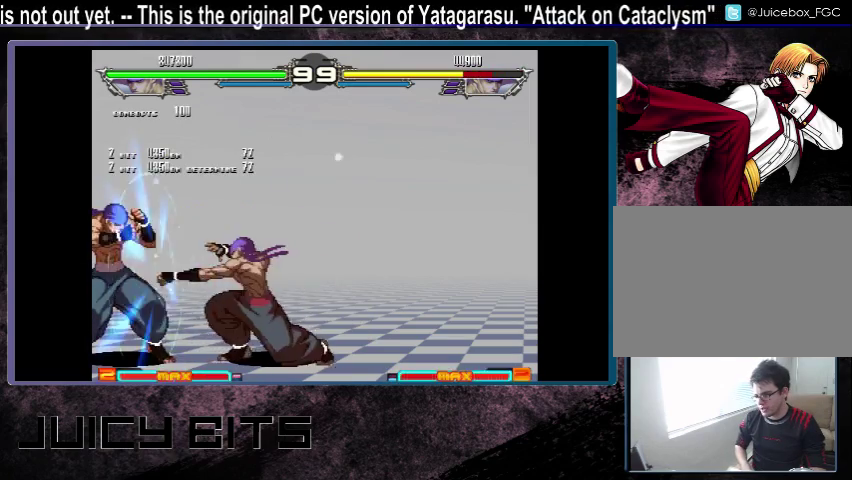
{"dt_ms": 300, "buttons": ["DPAD_LEFT"], "events": [[67, "DPAD_DOWN_LEFT", "up"], [267, "DPAD_LEFT", "down"]]}
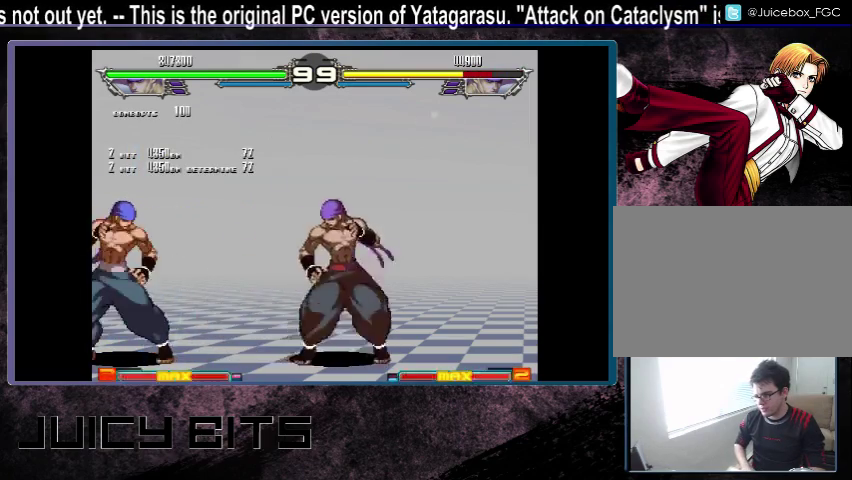
{"dt_ms": 600, "buttons": [], "events": [[33, "DPAD_LEFT", "up"], [100, "DPAD_LEFT", "down"], [233, "DPAD_LEFT", "up"], [300, "DPAD_LEFT", "down"], [567, "DPAD_LEFT", "up"]]}
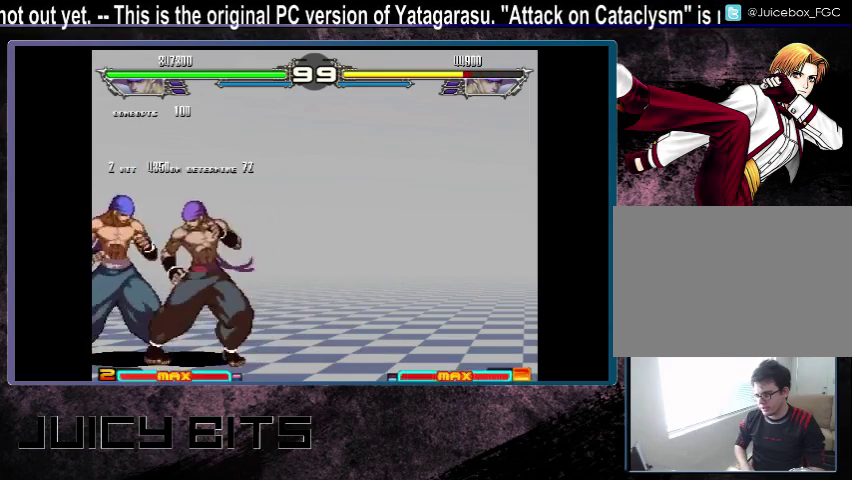
{"dt_ms": 500, "buttons": [], "events": [[33, "A", "down"], [100, "A", "up"], [233, "A", "down"], [300, "A", "up"]]}
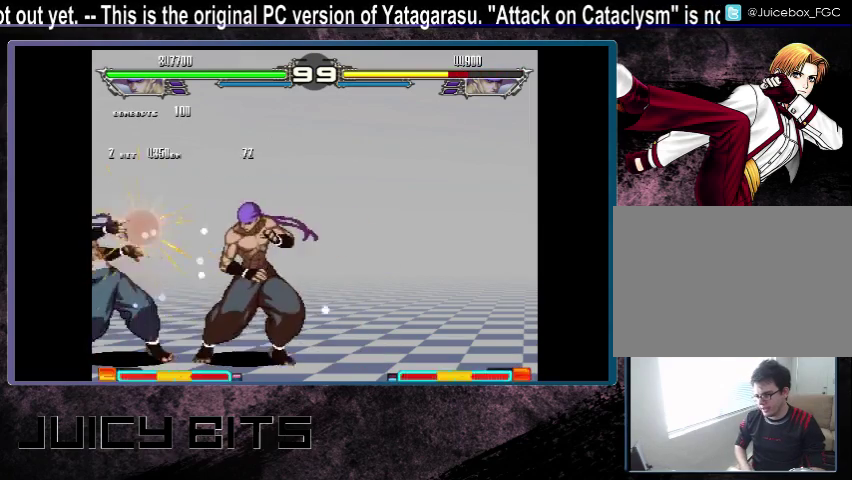
{"dt_ms": 400, "buttons": ["DPAD_DOWN_LEFT"], "events": [[133, "C", "down"], [200, "C", "up"], [367, "DPAD_DOWN_LEFT", "down"]]}
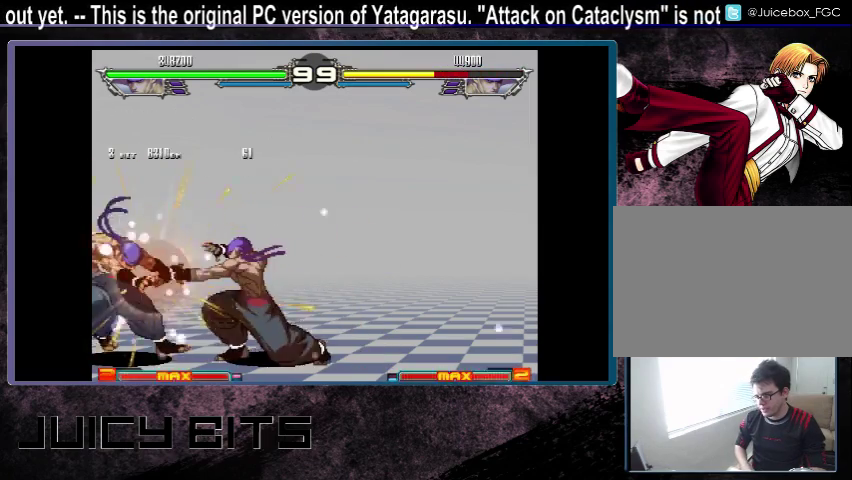
{"dt_ms": 200, "buttons": ["DPAD_LEFT"], "events": [[33, "DPAD_DOWN_LEFT", "up"], [33, "DPAD_LEFT", "down"], [100, "DPAD_LEFT", "up"], [200, "DPAD_LEFT", "down"]]}
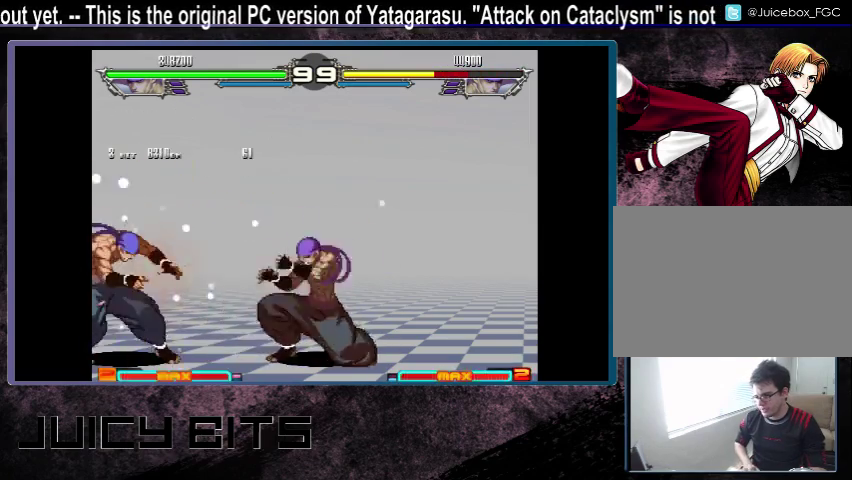
{"dt_ms": 400, "buttons": ["DPAD_LEFT"], "events": [[33, "D", "down"], [100, "D", "up"]]}
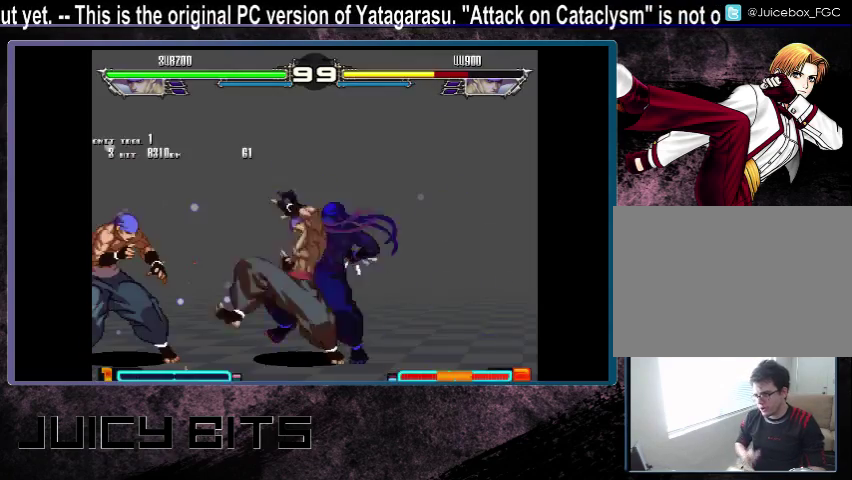
{"dt_ms": 500, "buttons": [], "events": [[500, "DPAD_LEFT", "up"]]}
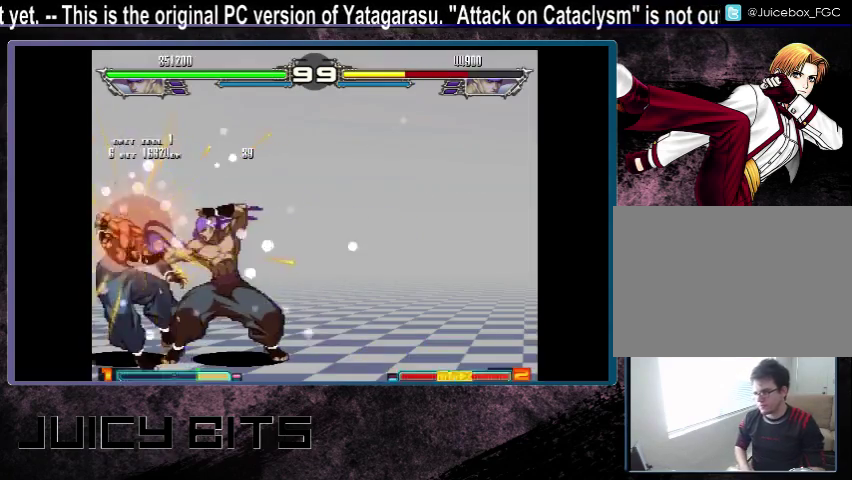
{"dt_ms": 600, "buttons": [], "events": [[500, "DPAD_RIGHT", "down"], [600, "DPAD_RIGHT", "up"]]}
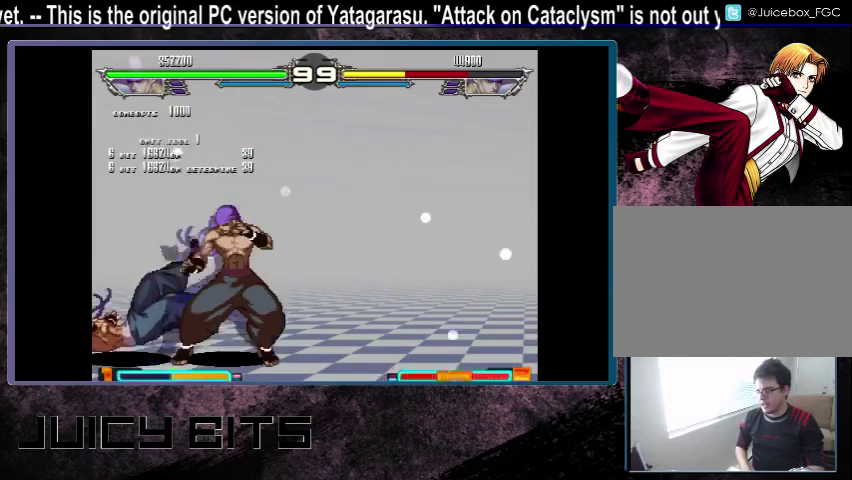
{"dt_ms": 400, "buttons": ["DPAD_RIGHT"], "events": [[67, "DPAD_RIGHT", "down"]]}
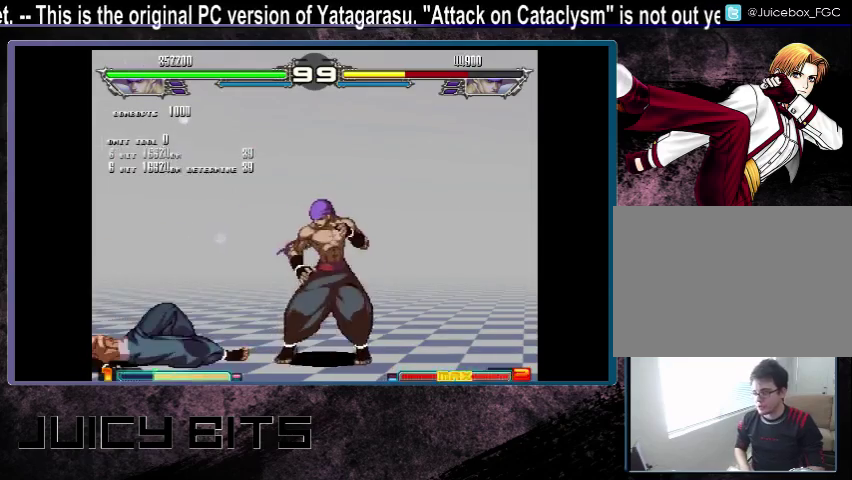
{"dt_ms": 500, "buttons": [], "events": [[433, "DPAD_RIGHT", "up"]]}
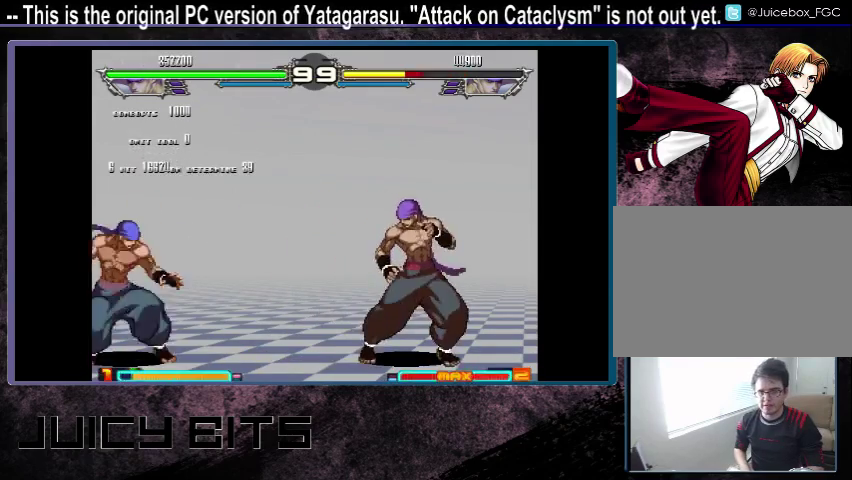
{"dt_ms": 500, "buttons": ["A"], "events": [[500, "A", "down"]]}
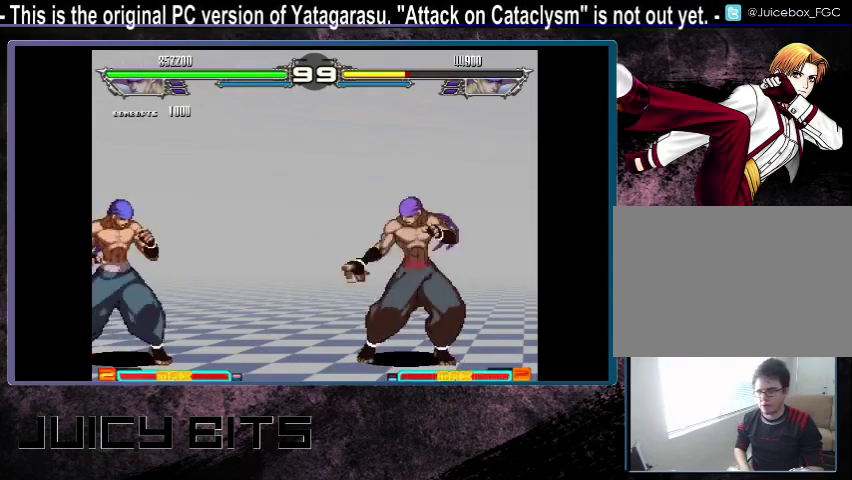
{"dt_ms": 500, "buttons": [], "events": [[67, "A", "up"], [300, "DPAD_UP_LEFT", "down"], [400, "DPAD_UP_LEFT", "up"]]}
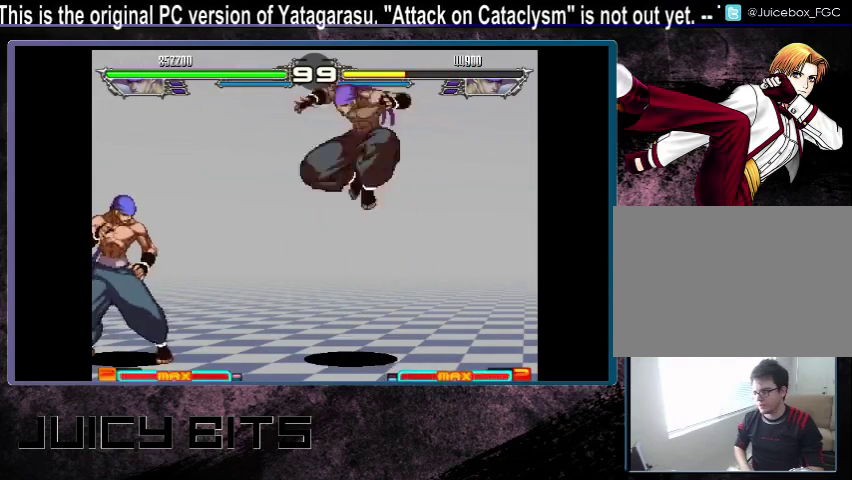
{"dt_ms": 500, "buttons": ["DPAD_UP_RIGHT"], "events": [[67, "C", "down"], [133, "C", "up"], [400, "DPAD_UP_RIGHT", "down"]]}
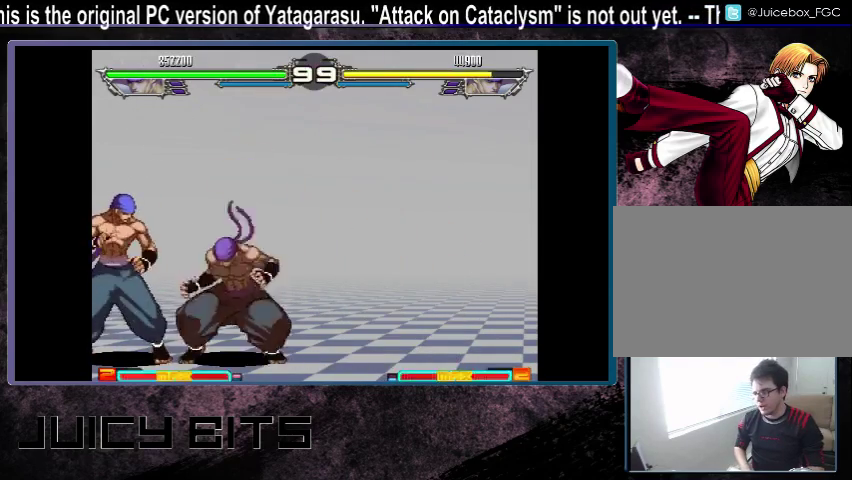
{"dt_ms": 500, "buttons": [], "events": [[100, "DPAD_UP_RIGHT", "up"], [233, "C", "down"], [333, "C", "up"]]}
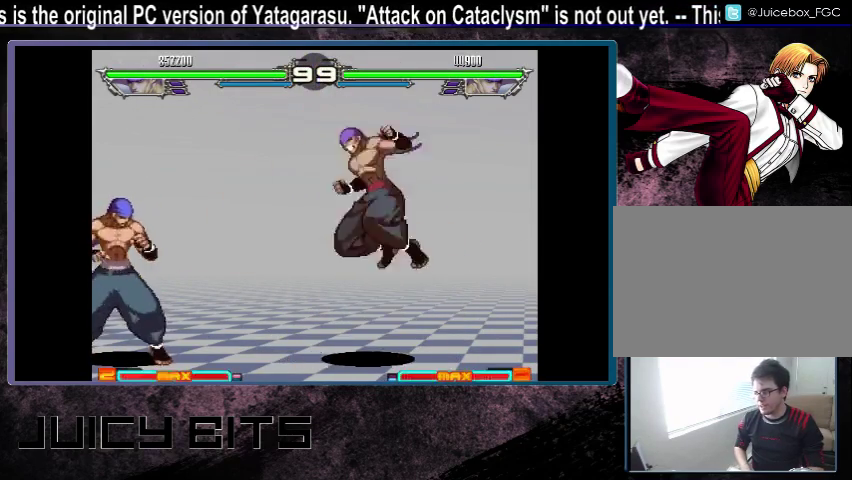
{"dt_ms": 500, "buttons": [], "events": []}
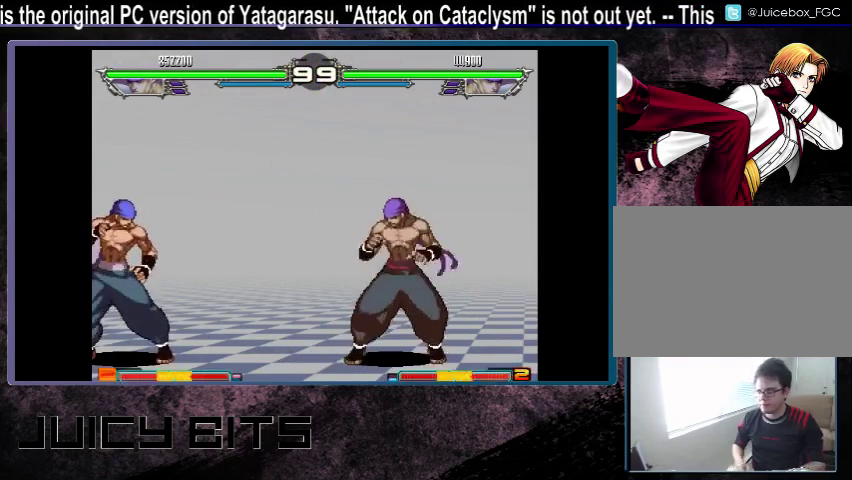
{"dt_ms": 500, "buttons": [], "events": []}
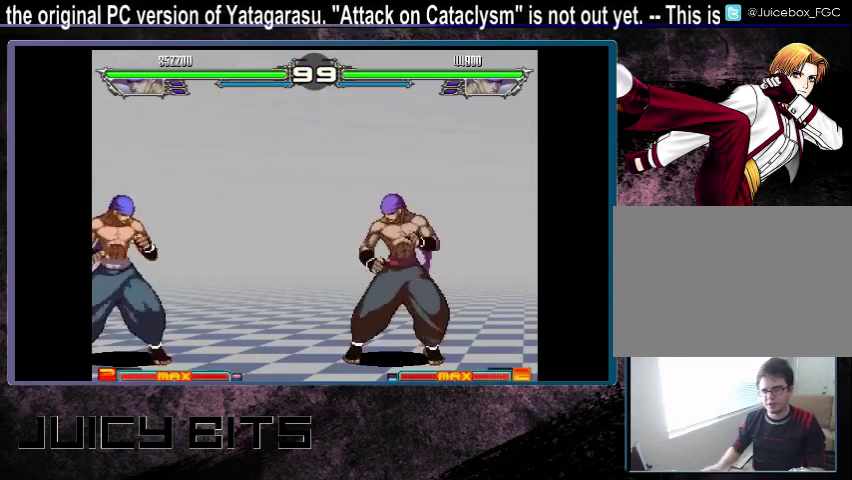
{"dt_ms": 500, "buttons": [], "events": []}
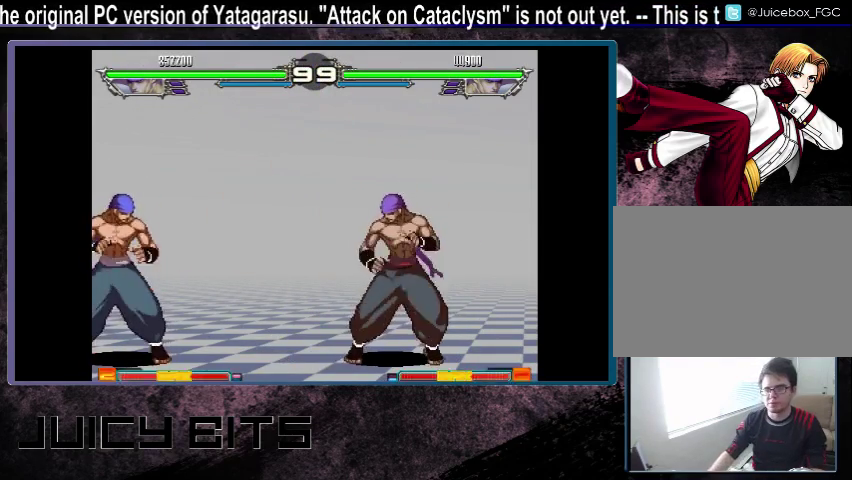
{"dt_ms": 500, "buttons": [], "events": []}
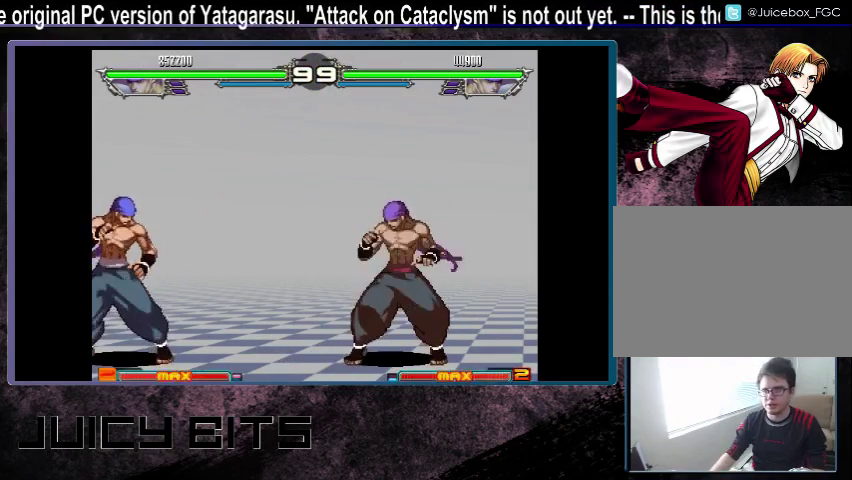
{"dt_ms": 500, "buttons": [], "events": []}
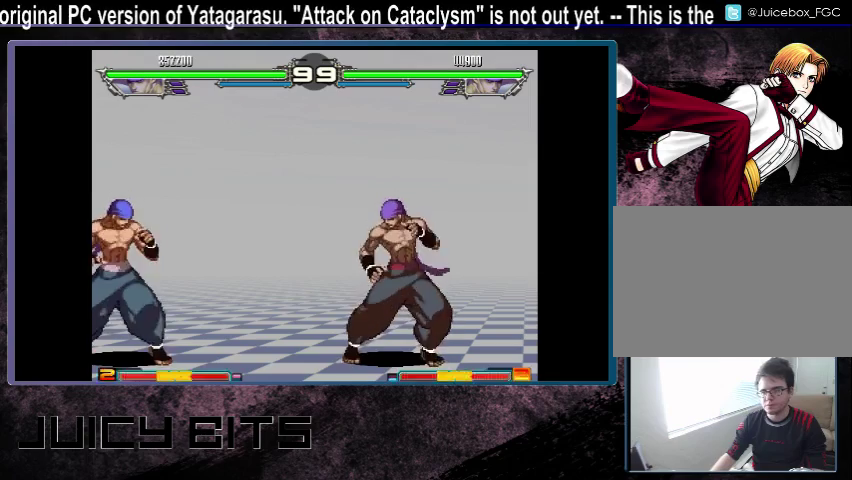
{"dt_ms": 500, "buttons": [], "events": []}
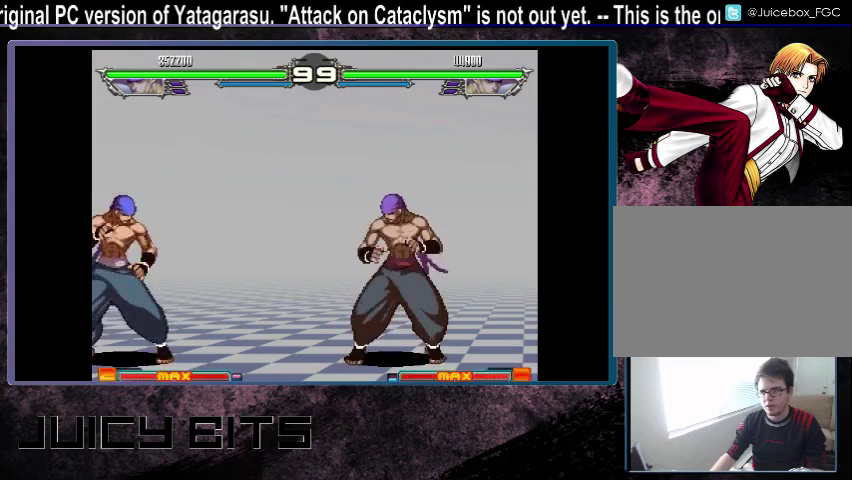
{"dt_ms": 500, "buttons": ["DPAD_LEFT"], "events": [[233, "DPAD_LEFT", "down"], [333, "DPAD_LEFT", "up"], [400, "DPAD_LEFT", "down"]]}
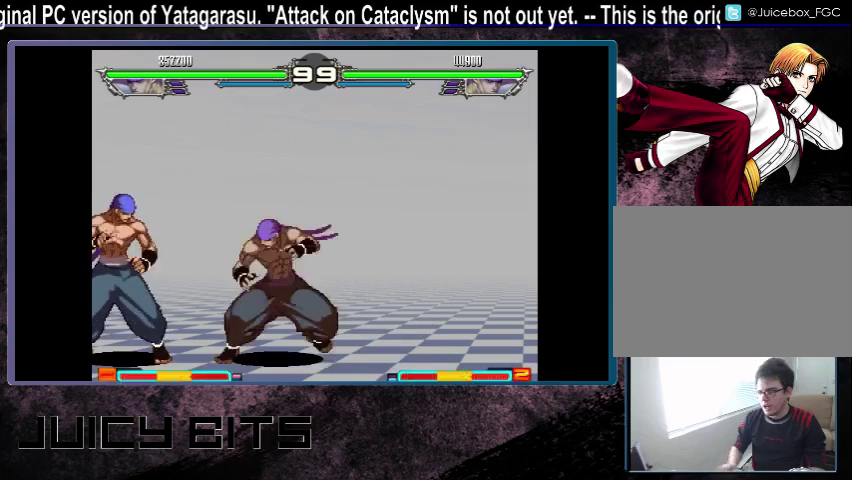
{"dt_ms": 400, "buttons": [], "events": [[400, "DPAD_LEFT", "up"]]}
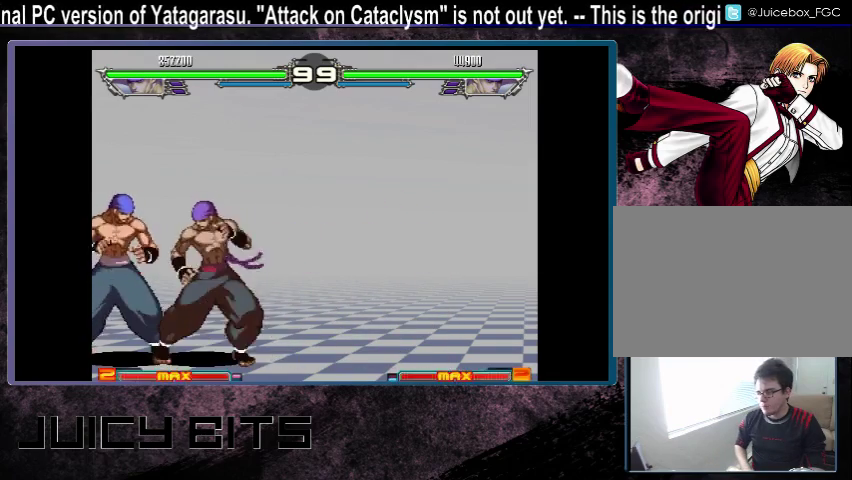
{"dt_ms": 600, "buttons": ["DPAD_LEFT"], "events": [[300, "DPAD_RIGHT", "down"], [533, "DPAD_RIGHT", "up"], [600, "DPAD_LEFT", "down"]]}
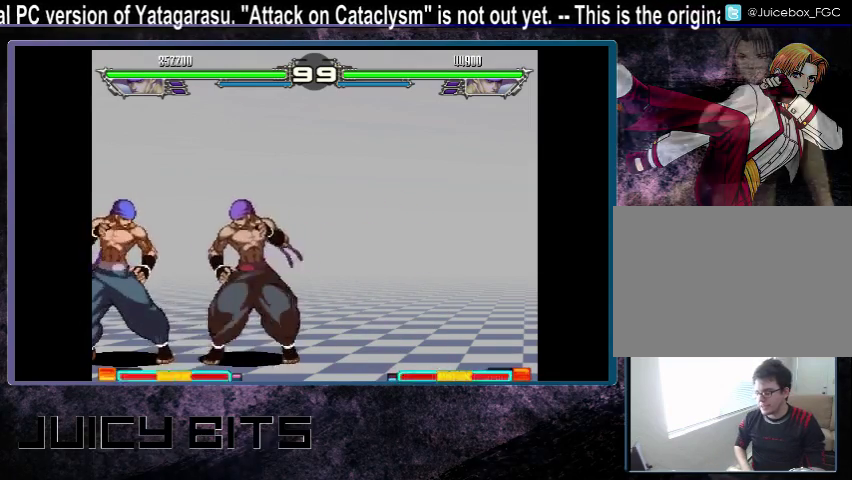
{"dt_ms": 300, "buttons": [], "events": [[300, "DPAD_LEFT", "up"]]}
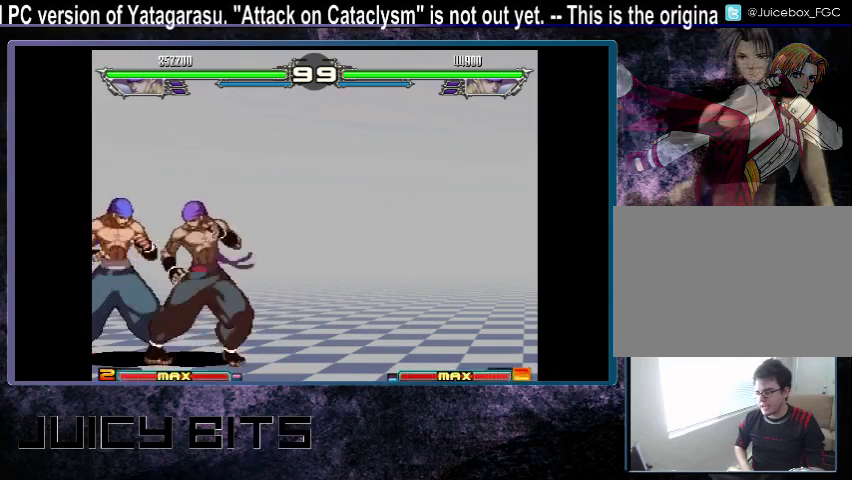
{"dt_ms": 500, "buttons": ["D"], "events": [[67, "D", "down"]]}